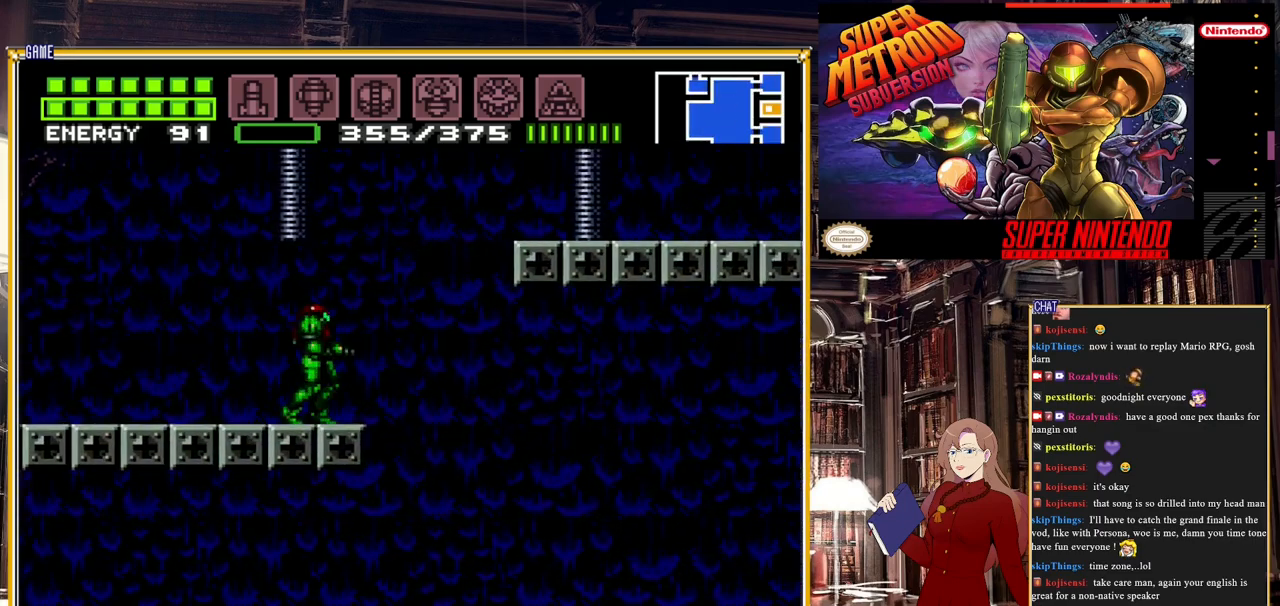
Gameplay with a controller (Nintendo layout); each line is a JSON object with the inputs held at the frame after it. "events" lists button and stick changes between this image and that frame as [ms after this image, input, new state], when the widget could be followed in between. Not read: L3 R3.
{"buttons": [], "events": [[383, "DPAD_RIGHT", "down"], [483, "DPAD_RIGHT", "up"]]}
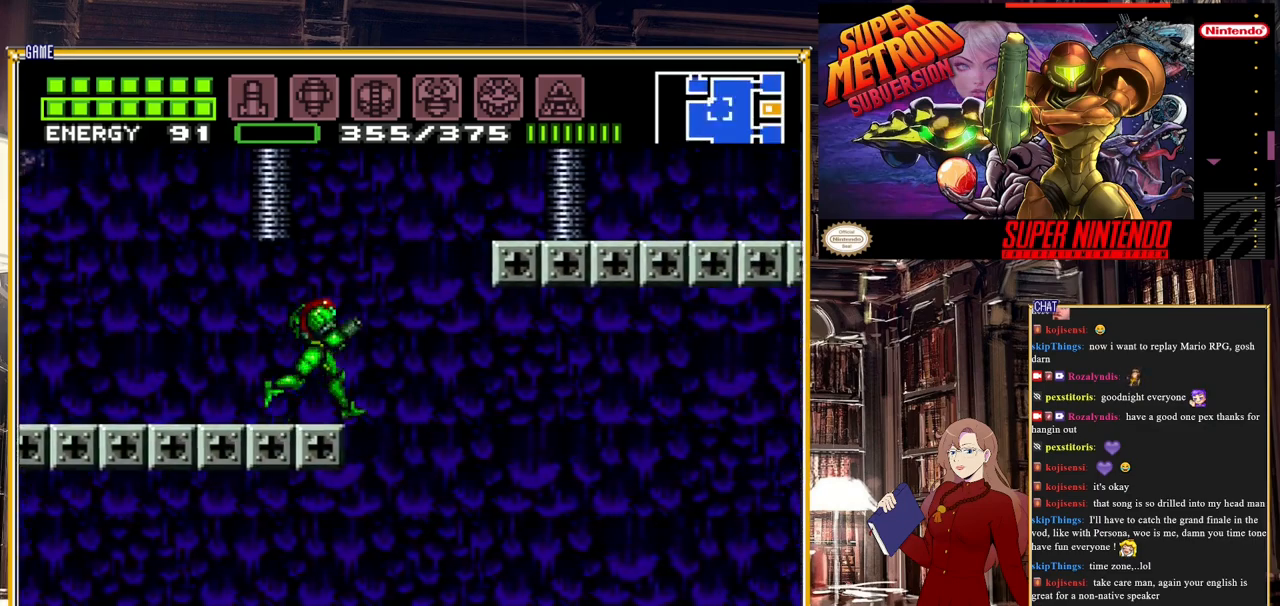
{"buttons": [], "events": [[150, "START", "down"], [417, "START", "up"]]}
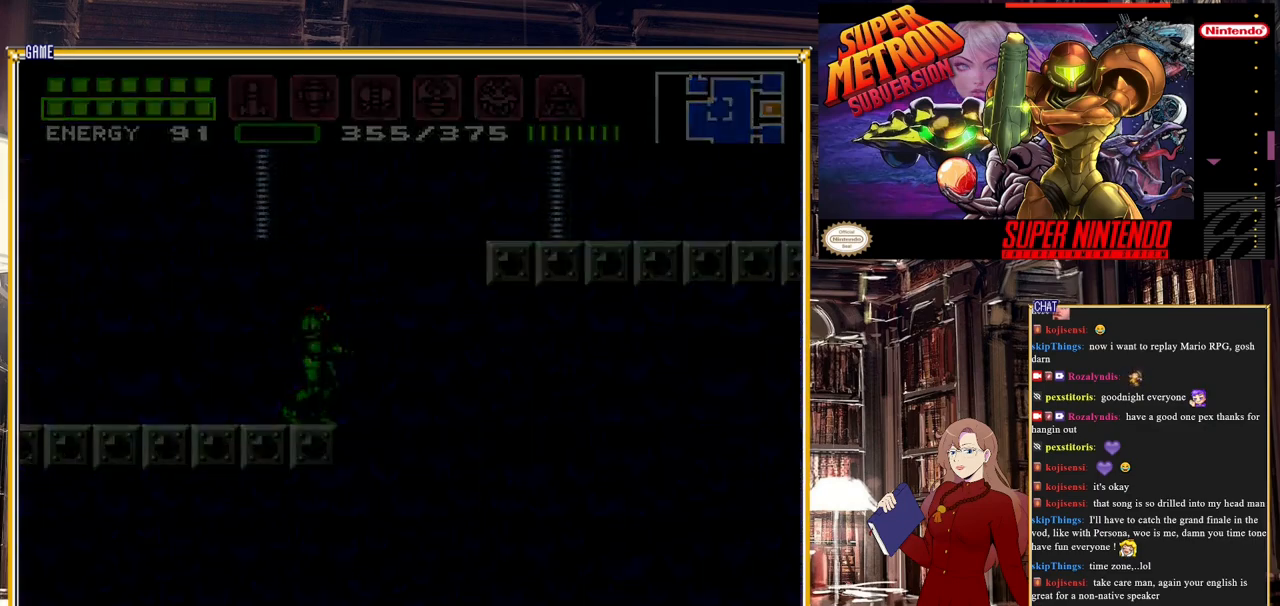
{"buttons": [], "events": []}
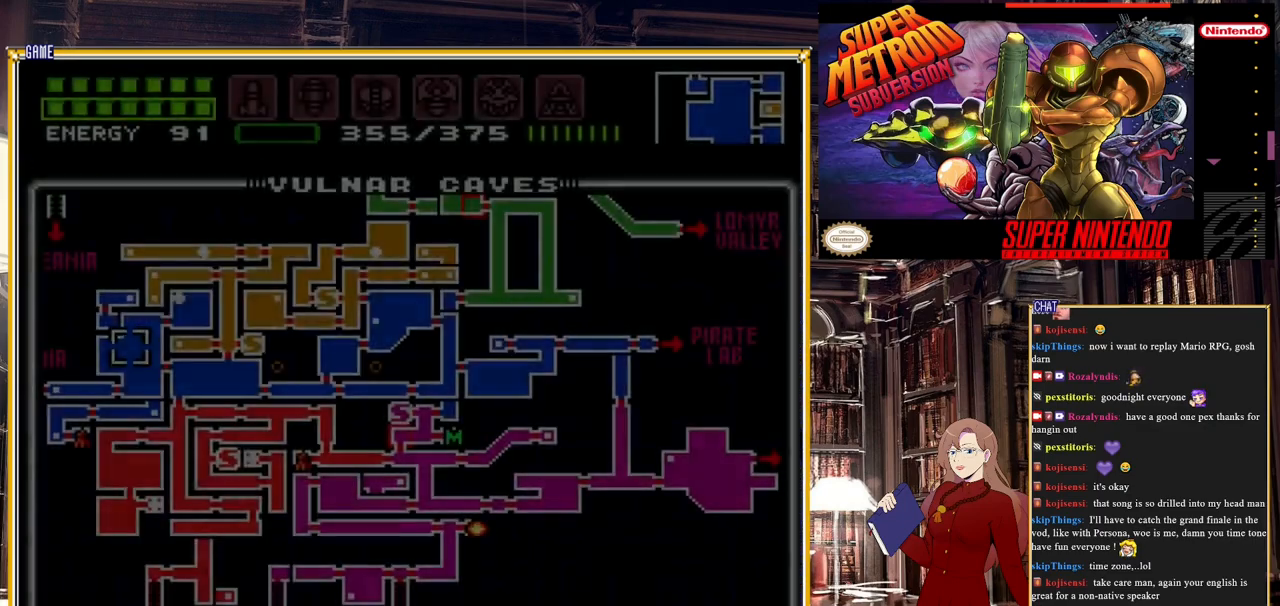
{"buttons": [], "events": []}
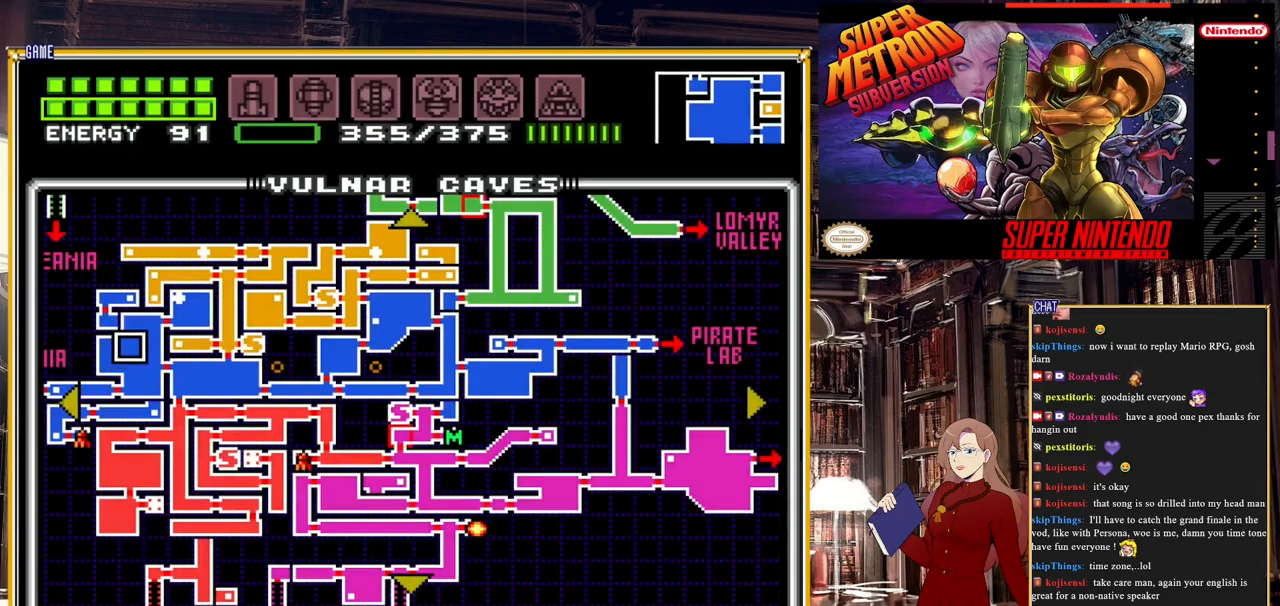
{"buttons": [], "events": []}
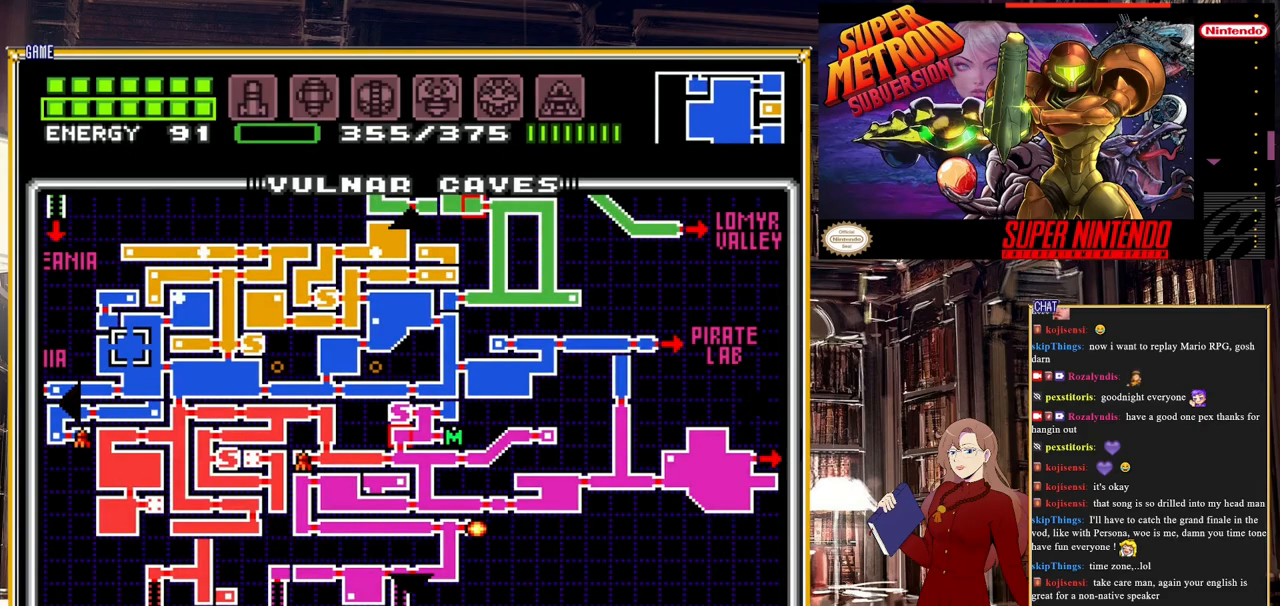
{"buttons": [], "events": []}
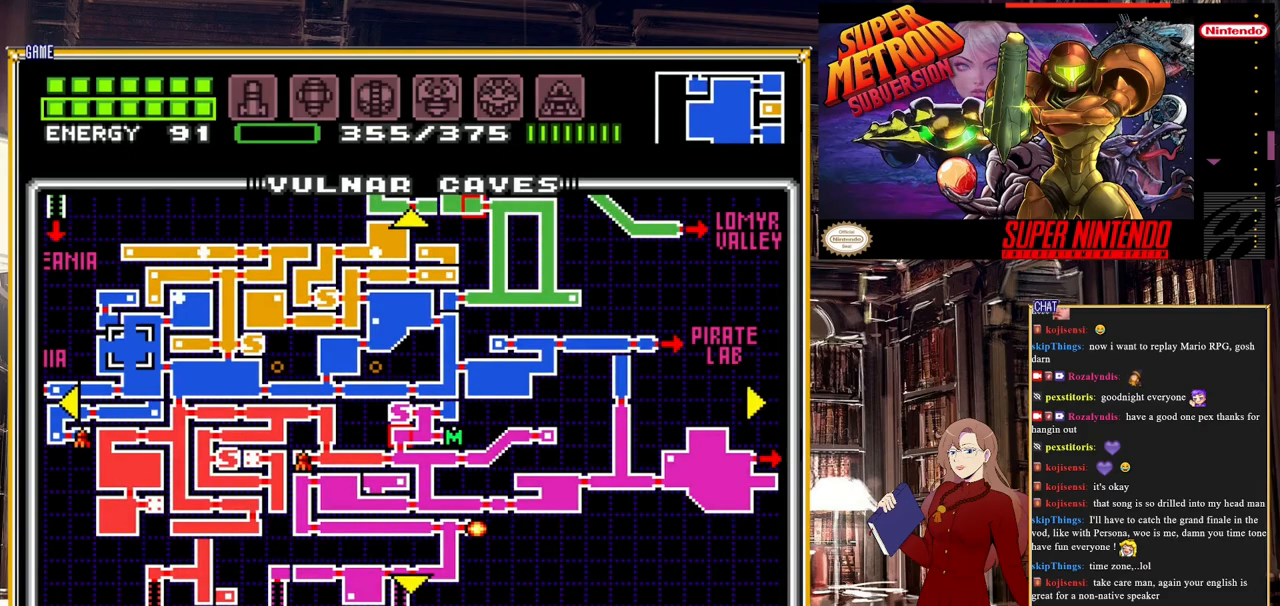
{"buttons": [], "events": []}
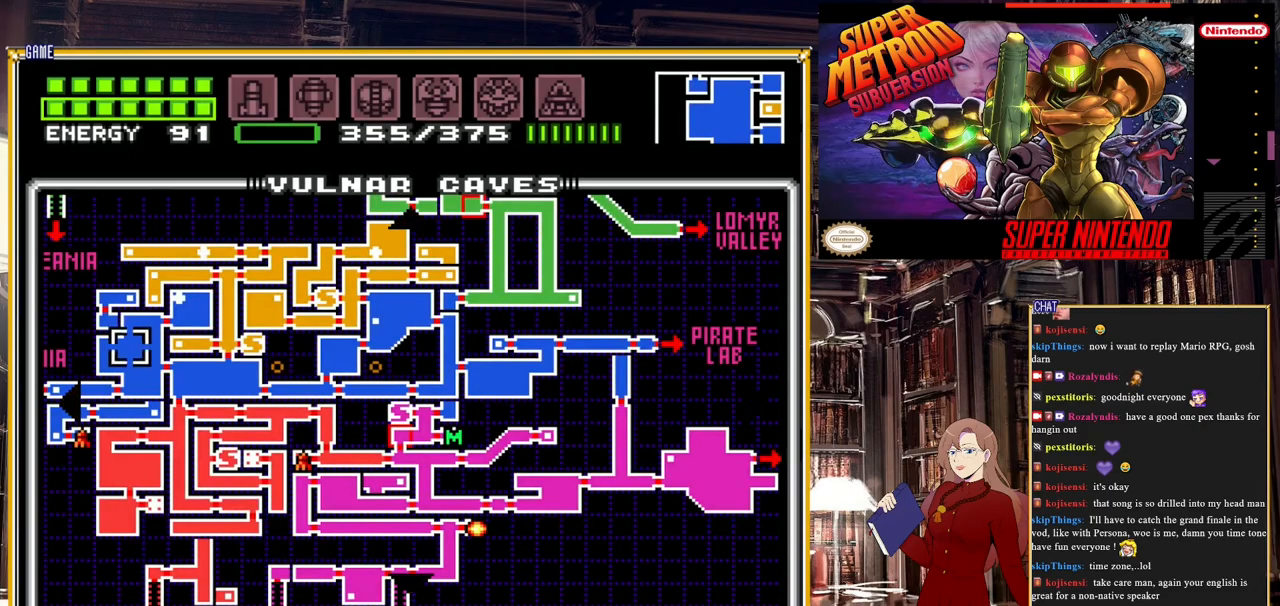
{"buttons": [], "events": []}
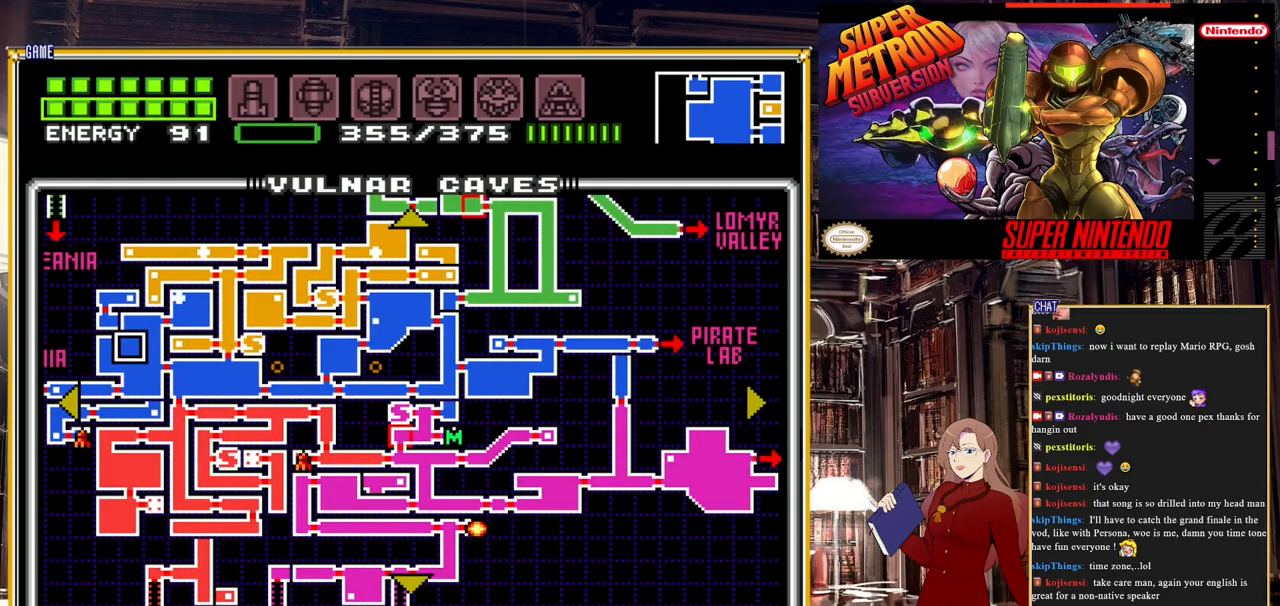
{"buttons": [], "events": [[183, "START", "down"], [400, "START", "up"]]}
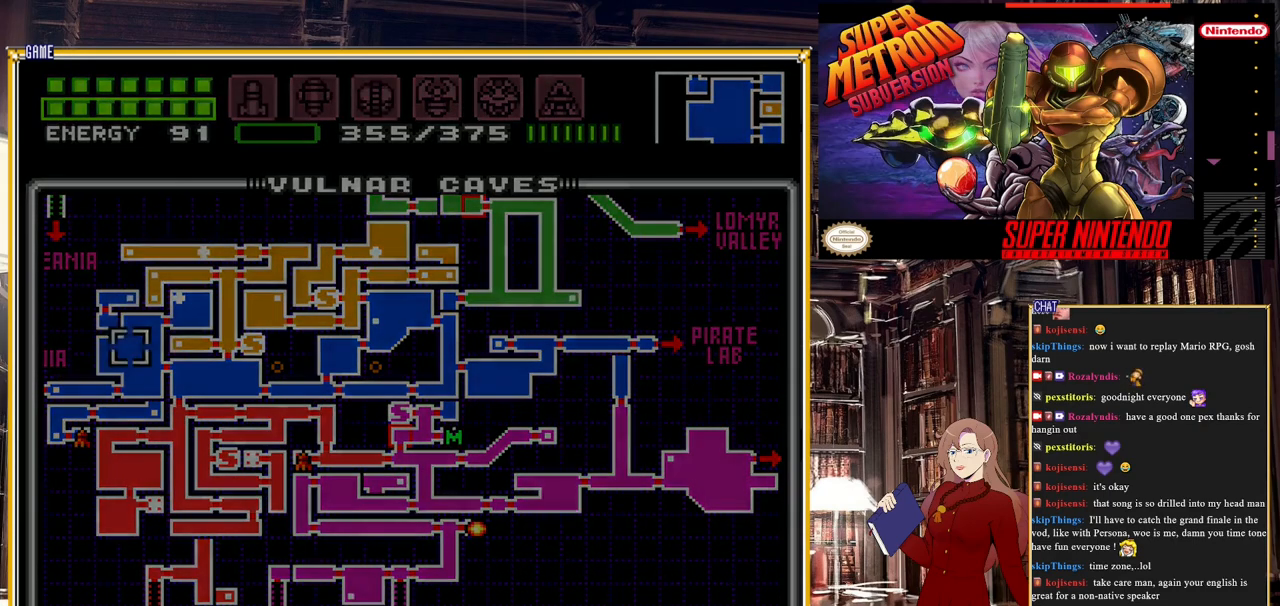
{"buttons": [], "events": []}
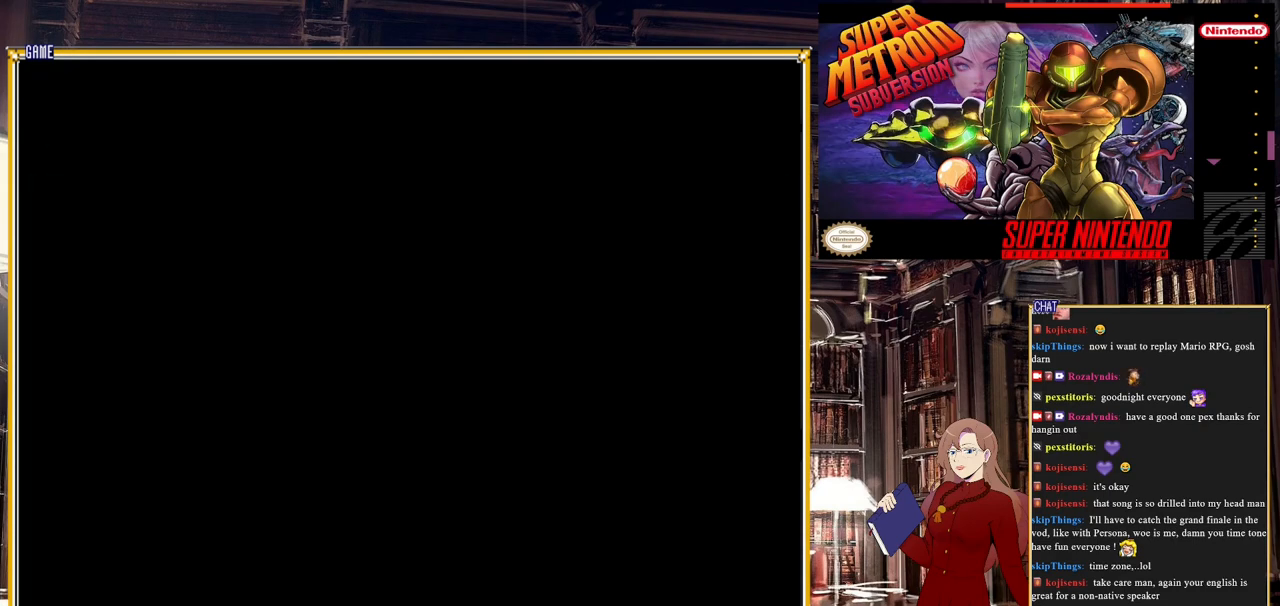
{"buttons": [], "events": []}
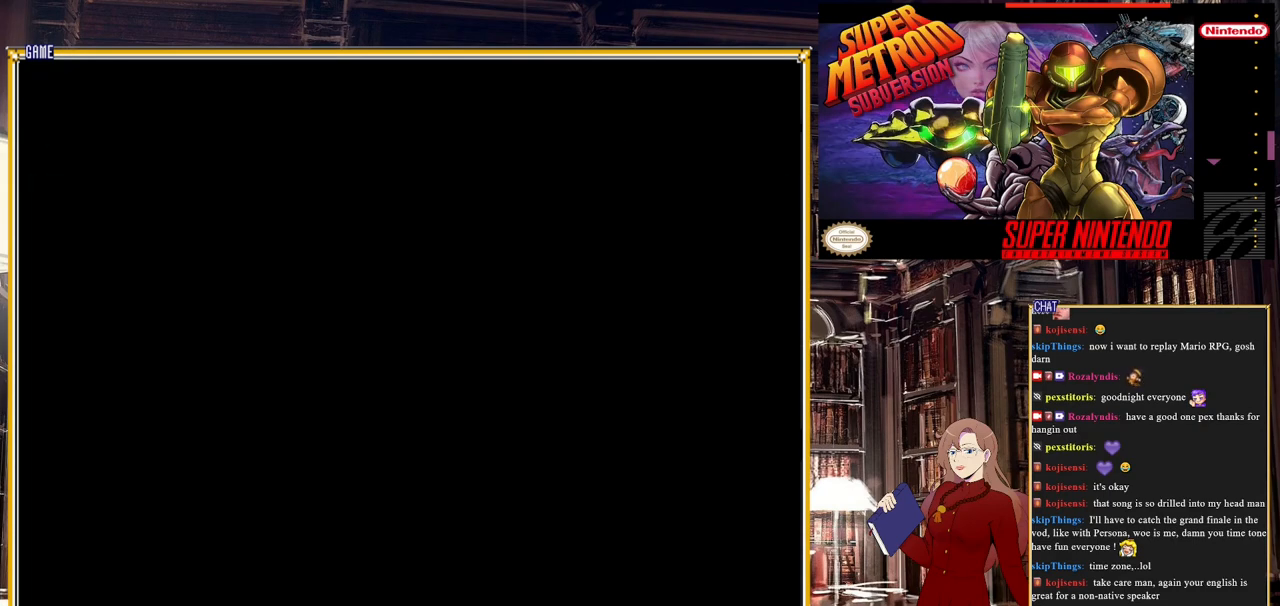
{"buttons": ["B", "DPAD_RIGHT"], "events": [[183, "B", "down"], [183, "DPAD_RIGHT", "down"]]}
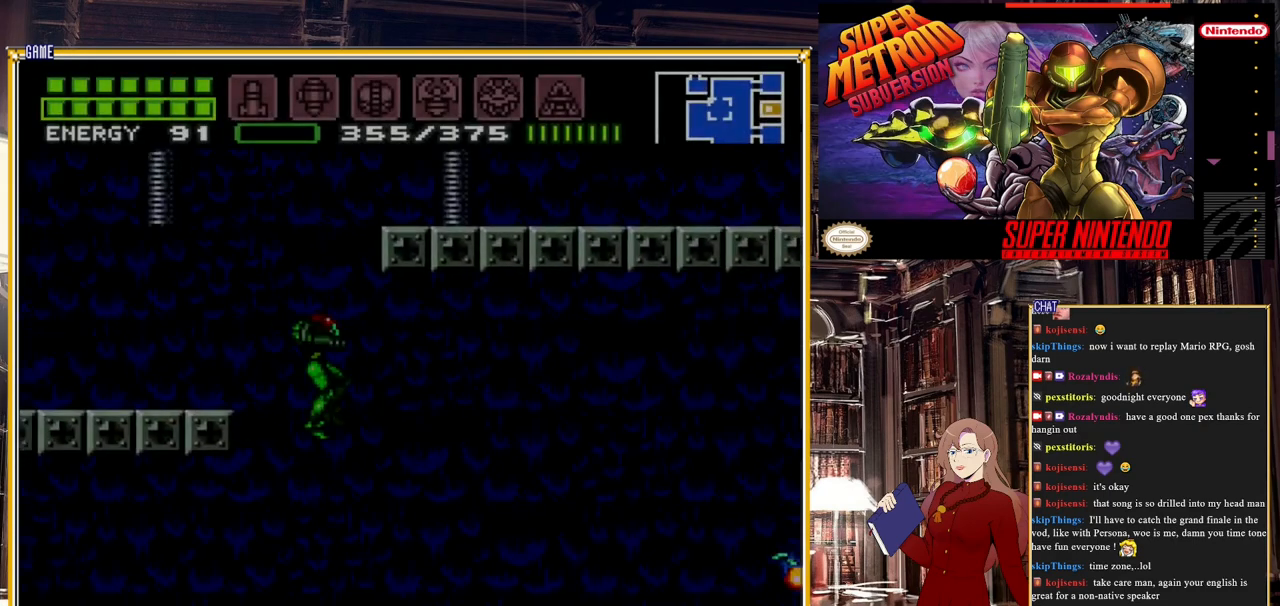
{"buttons": ["A", "B", "DPAD_RIGHT"], "events": [[500, "A", "down"]]}
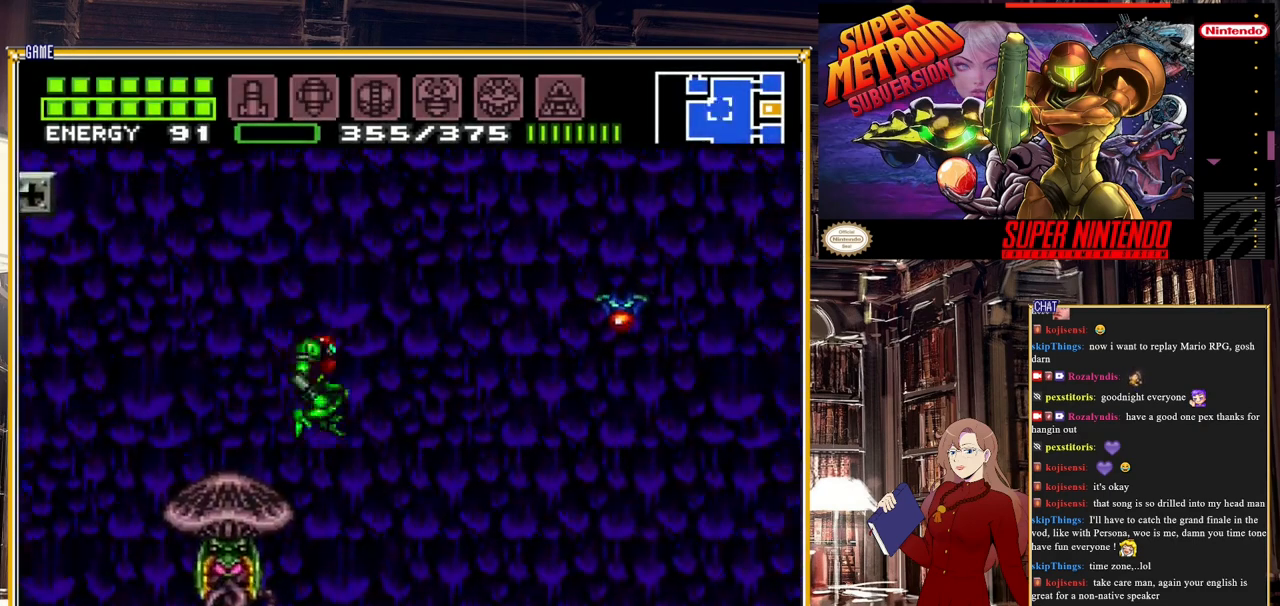
{"buttons": ["B", "DPAD_RIGHT"], "events": [[67, "A", "up"]]}
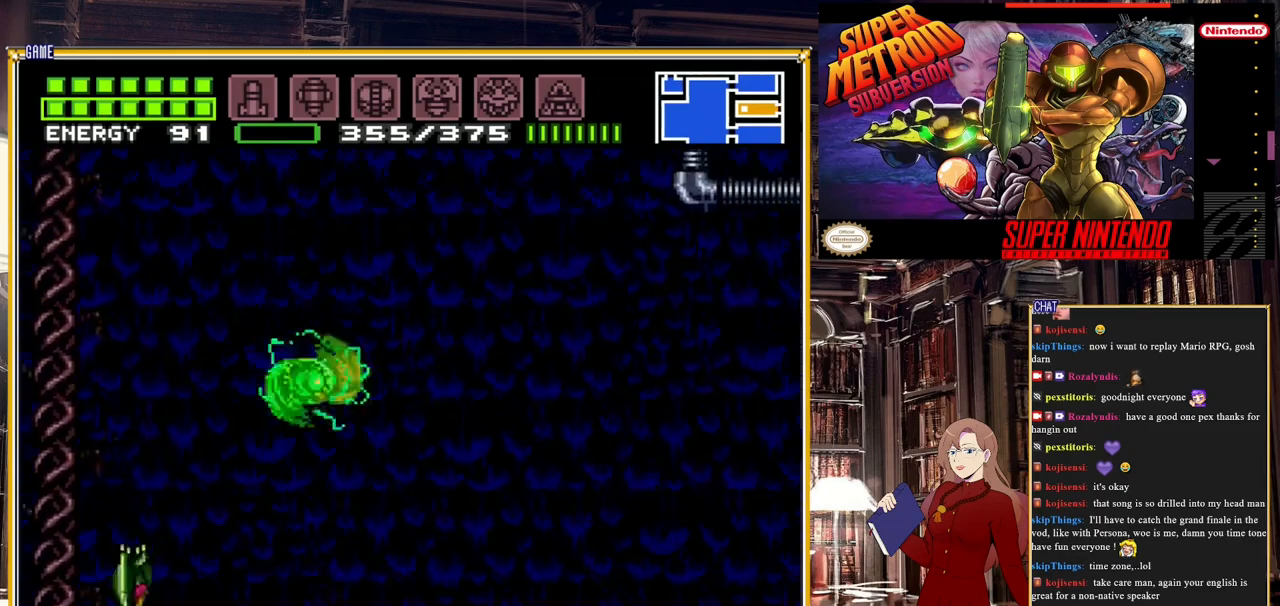
{"buttons": ["B", "DPAD_RIGHT"], "events": []}
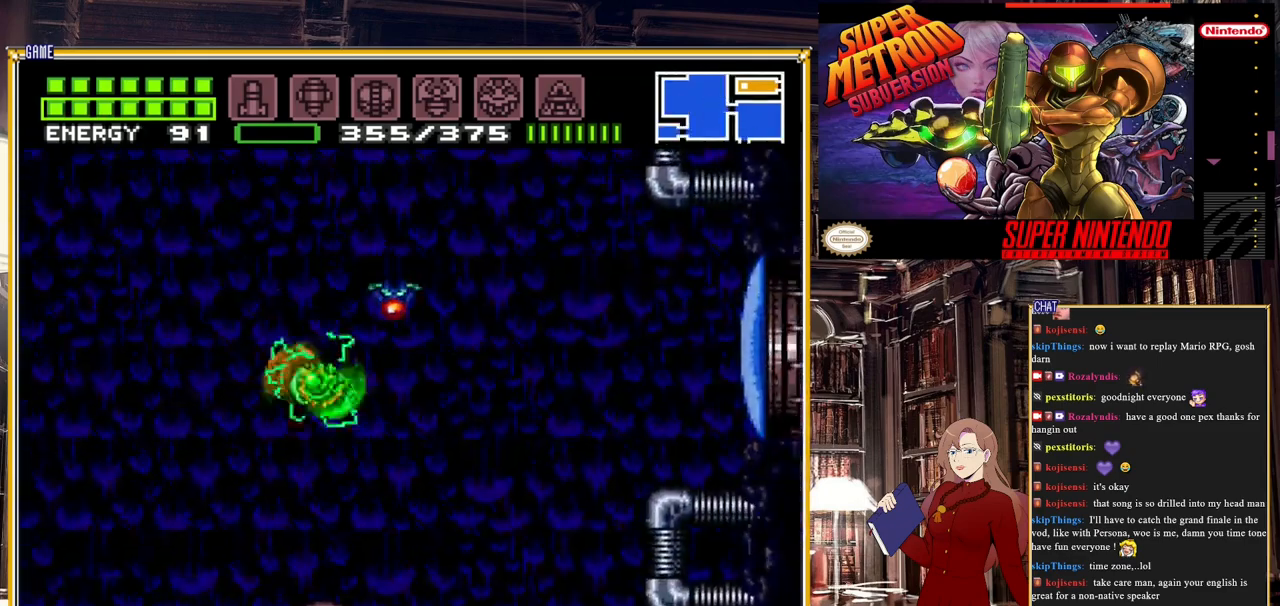
{"buttons": ["B", "DPAD_RIGHT"], "events": []}
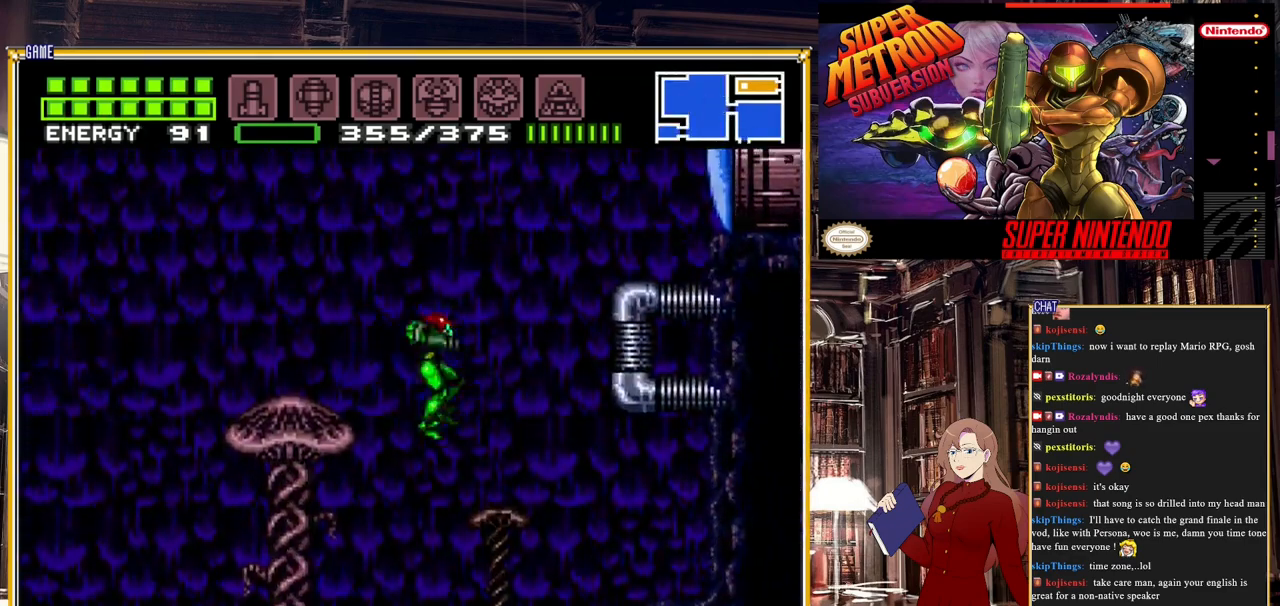
{"buttons": ["A", "B", "DPAD_RIGHT"], "events": [[17, "A", "down"], [183, "A", "up"], [300, "A", "down"]]}
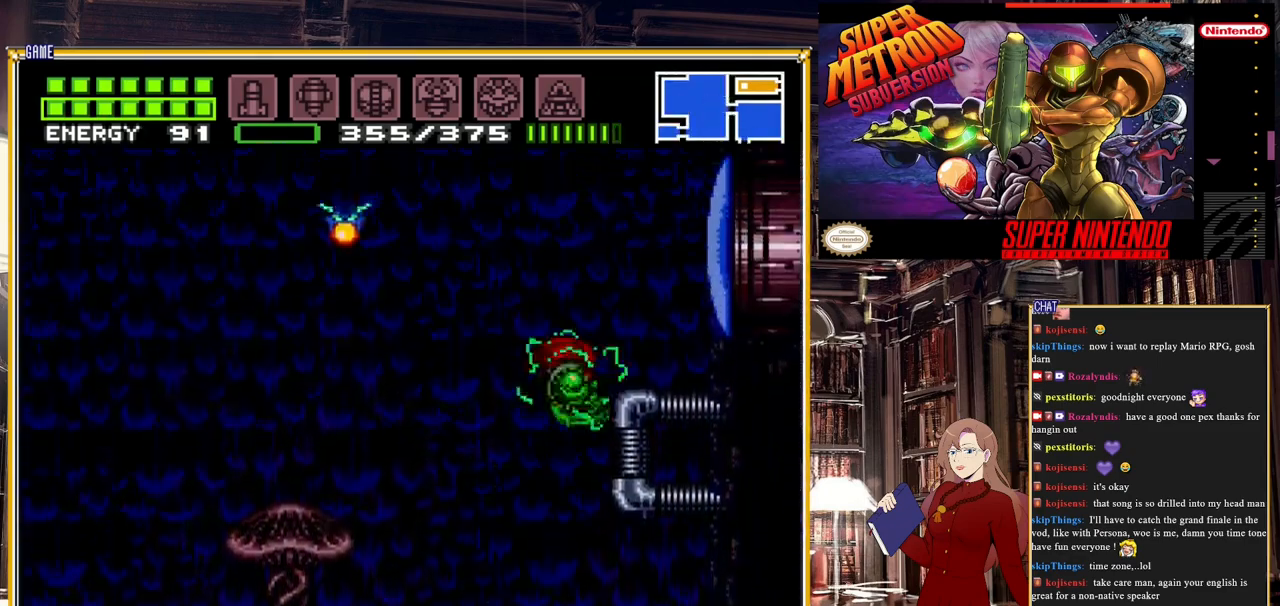
{"buttons": ["DPAD_RIGHT"], "events": [[150, "A", "up"], [217, "B", "up"], [283, "Y", "down"], [400, "Y", "up"]]}
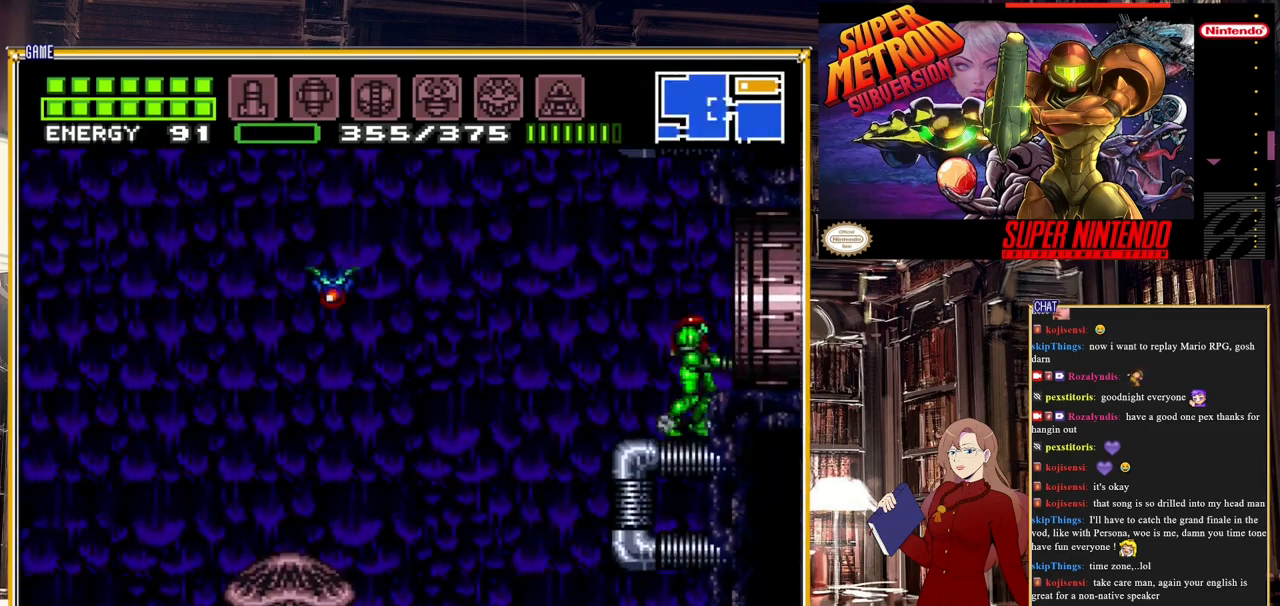
{"buttons": ["DPAD_RIGHT"], "events": [[50, "A", "down"], [200, "A", "up"]]}
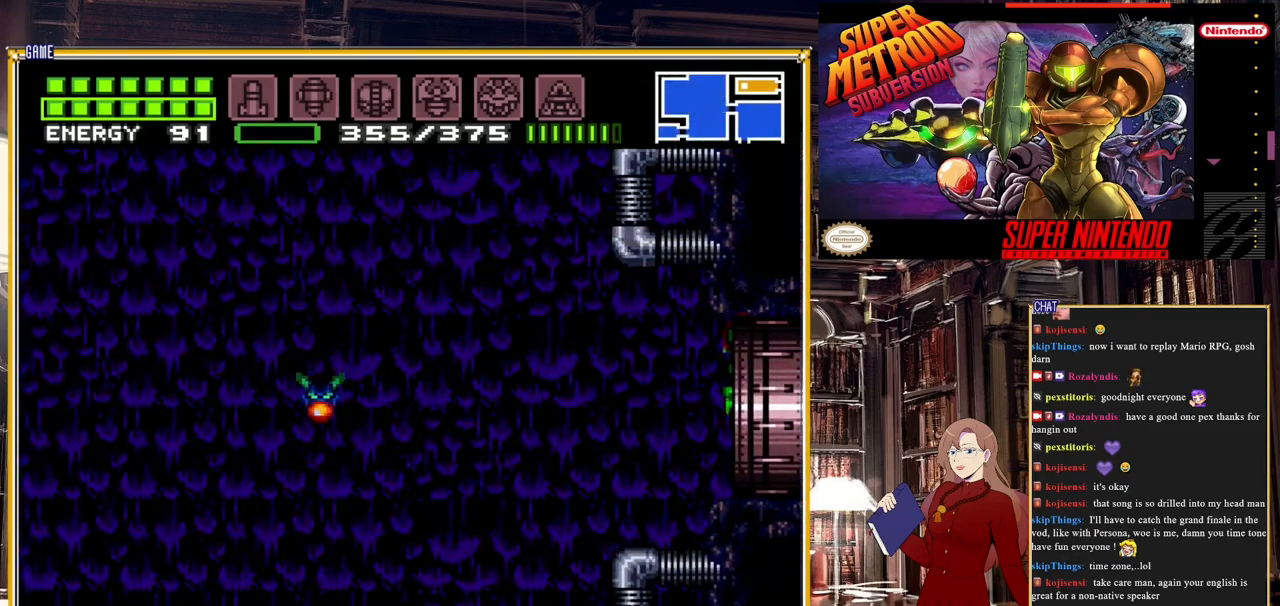
{"buttons": ["DPAD_RIGHT"], "events": []}
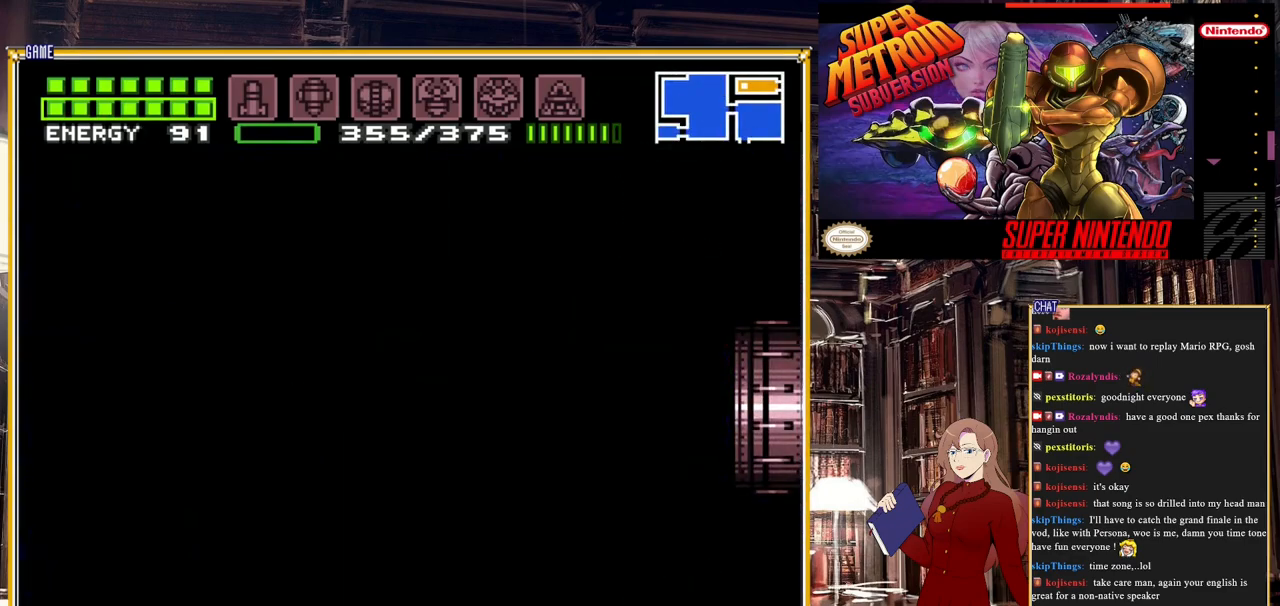
{"buttons": ["DPAD_RIGHT"], "events": [[417, "DPAD_RIGHT", "up"], [433, "DPAD_RIGHT", "down"]]}
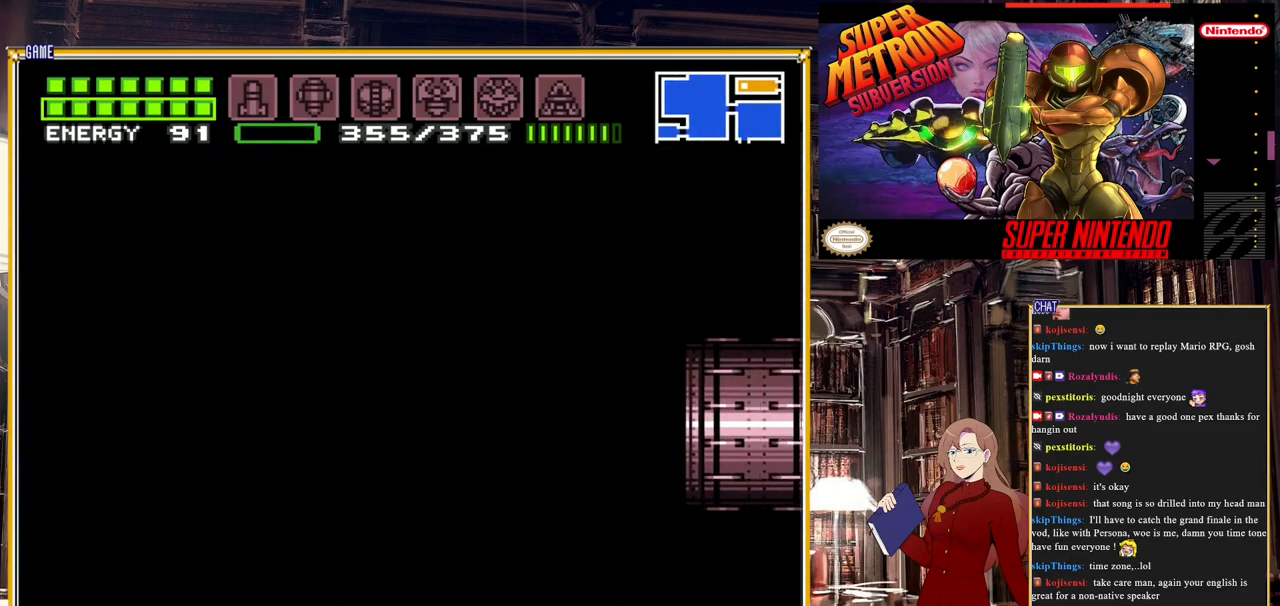
{"buttons": ["DPAD_RIGHT"], "events": []}
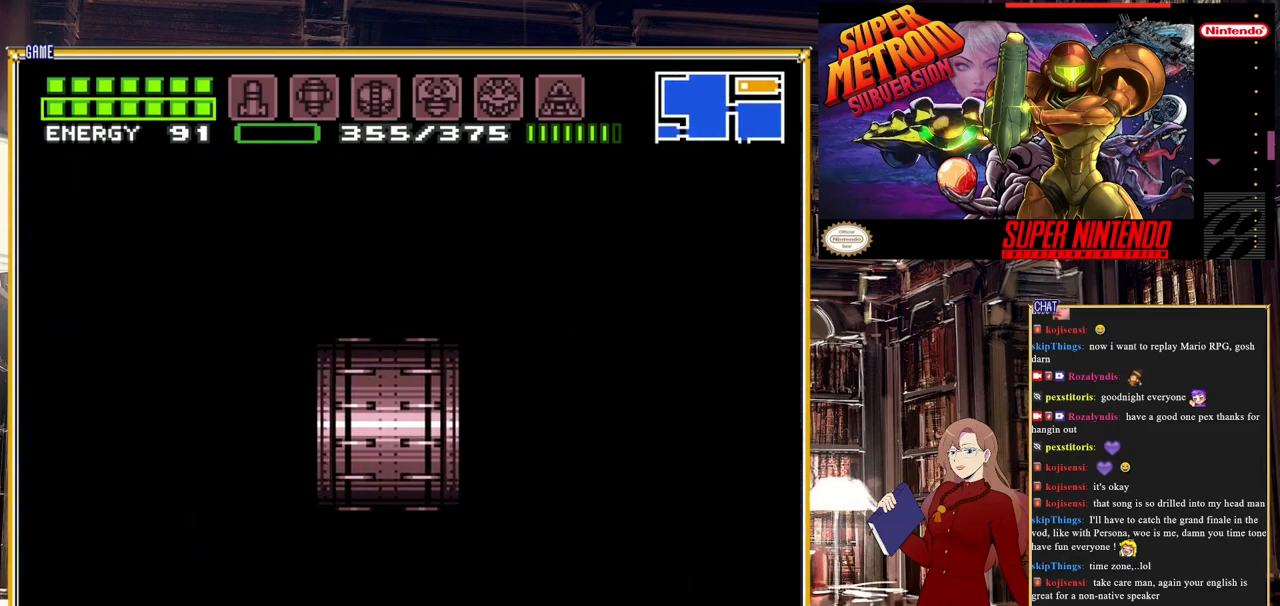
{"buttons": ["DPAD_RIGHT"], "events": []}
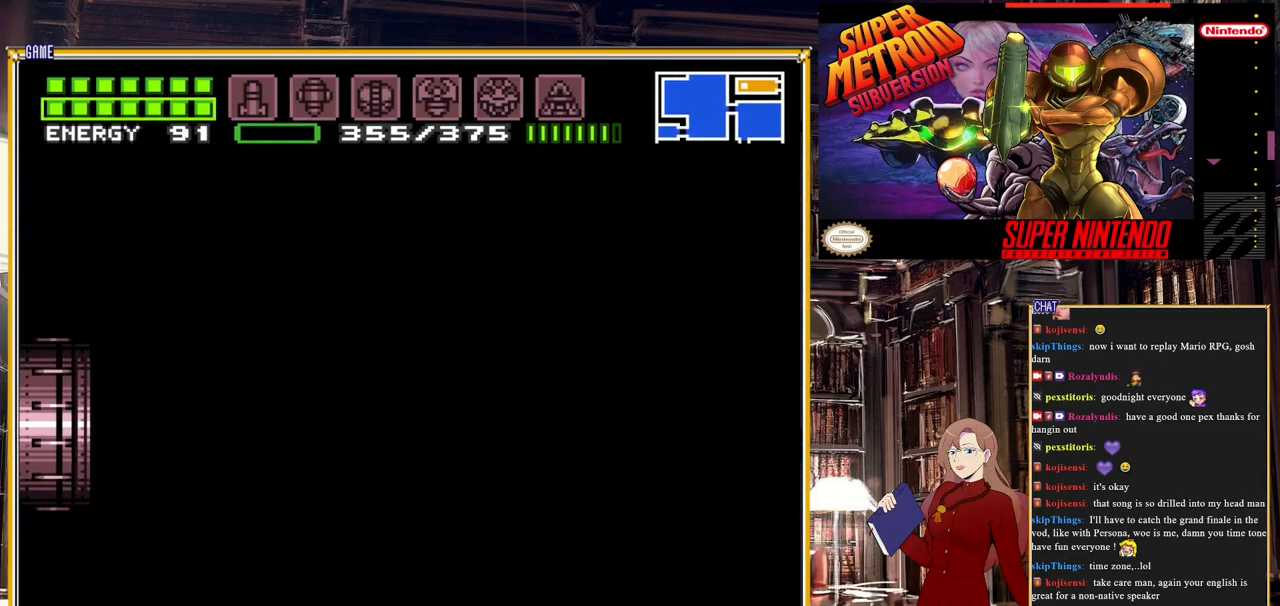
{"buttons": ["B", "DPAD_RIGHT"], "events": [[417, "B", "down"]]}
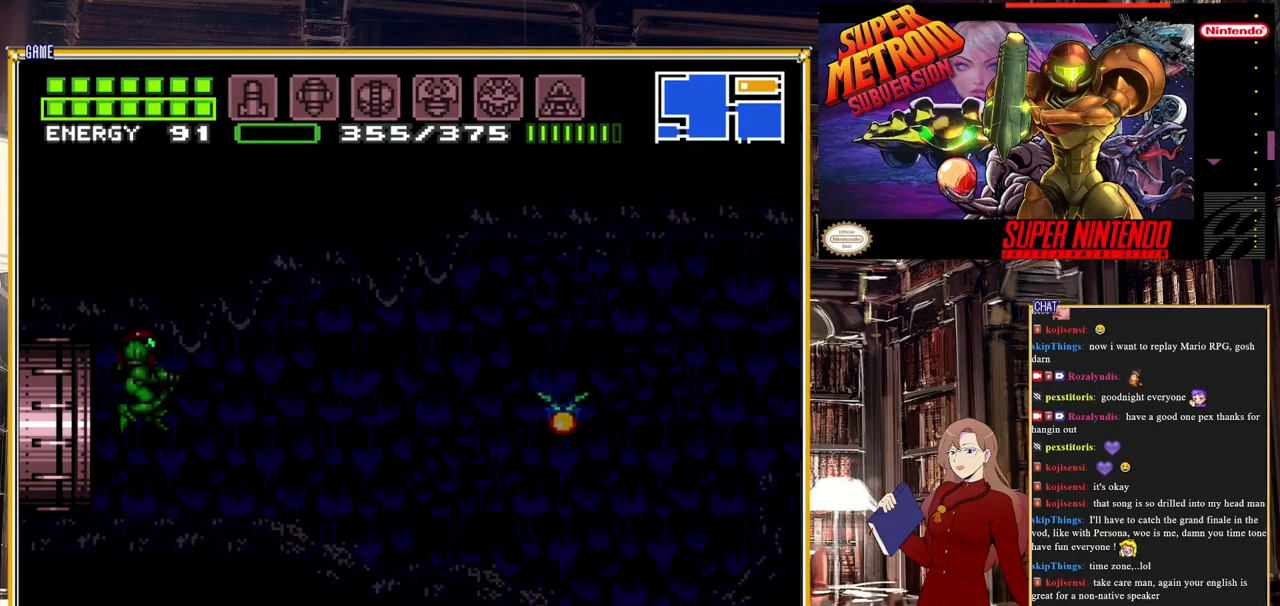
{"buttons": ["B", "DPAD_RIGHT"], "events": []}
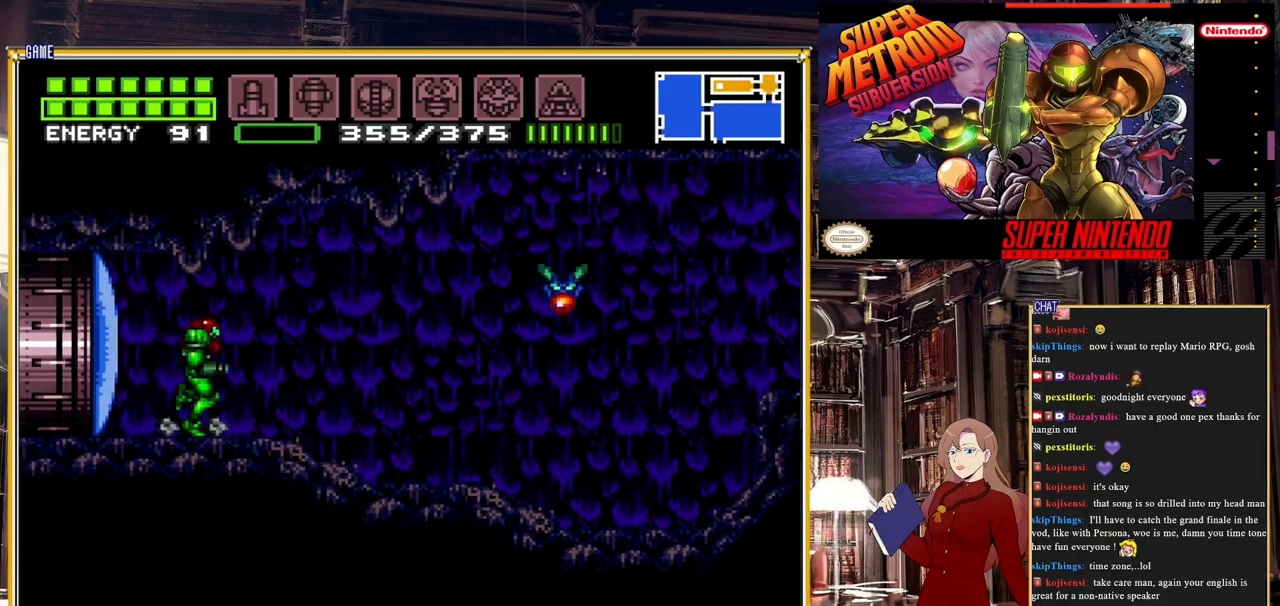
{"buttons": ["B", "DPAD_RIGHT"], "events": []}
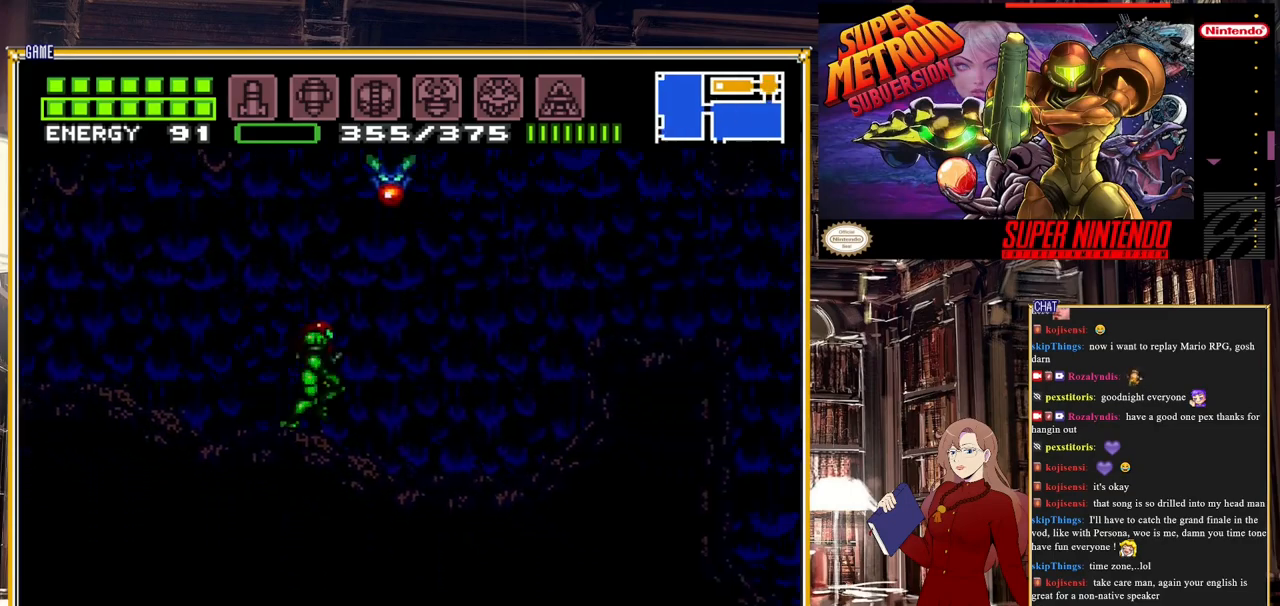
{"buttons": ["B", "DPAD_RIGHT"], "events": [[167, "A", "down"], [383, "A", "up"]]}
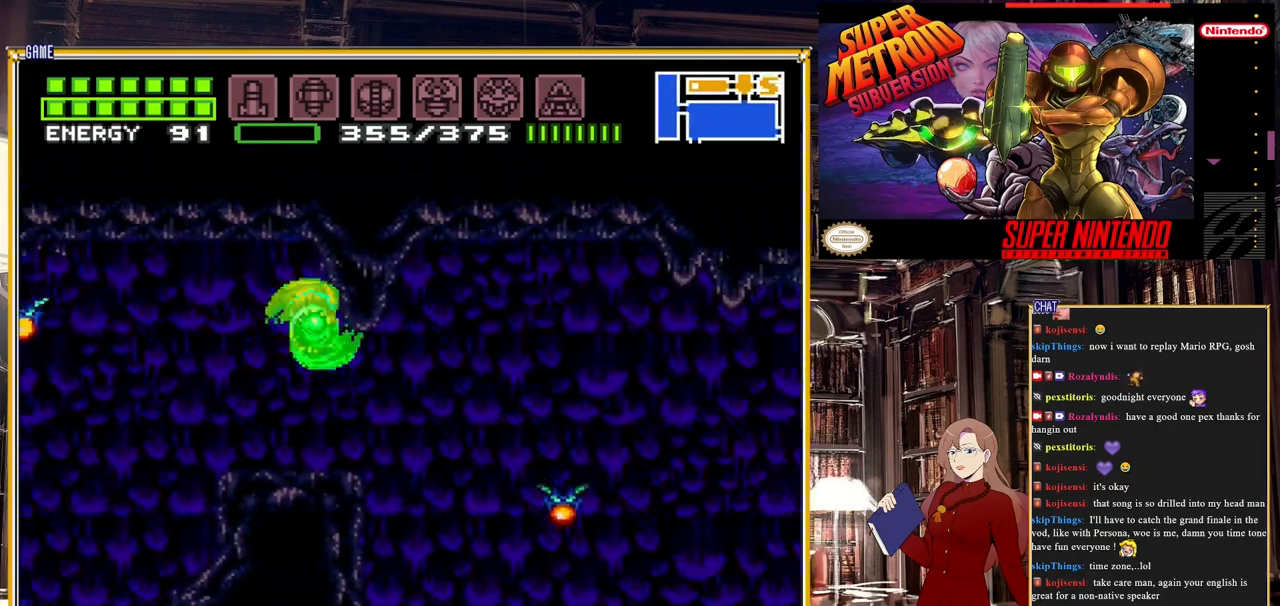
{"buttons": ["B", "DPAD_RIGHT"], "events": []}
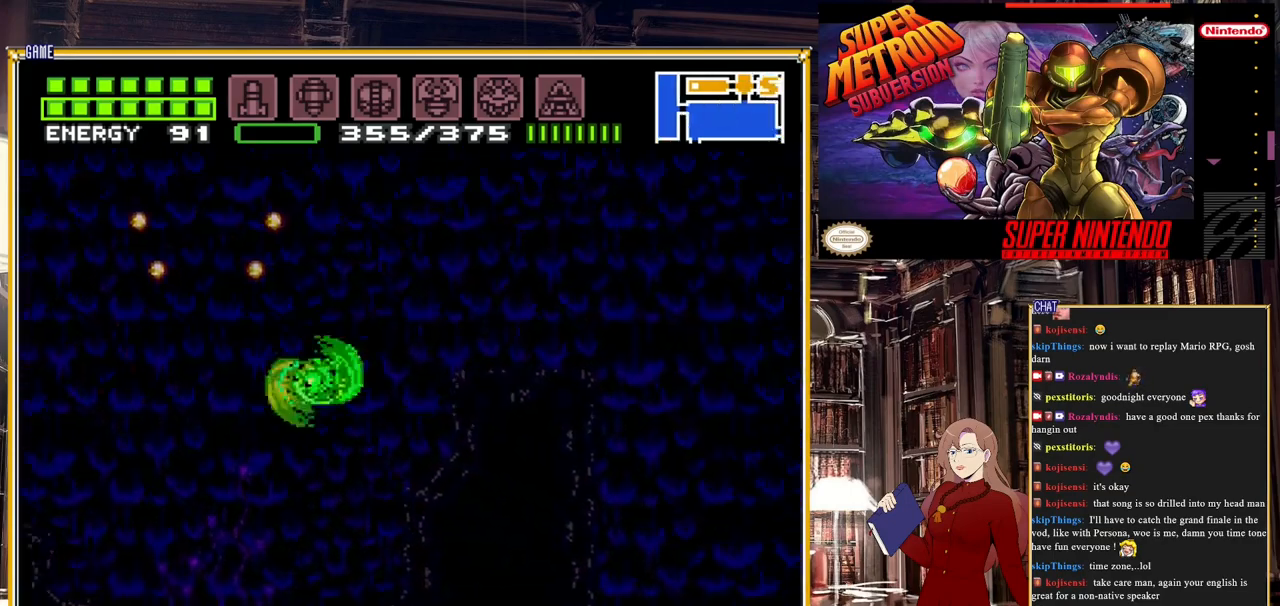
{"buttons": ["B", "DPAD_RIGHT"], "events": [[33, "A", "down"], [183, "A", "up"]]}
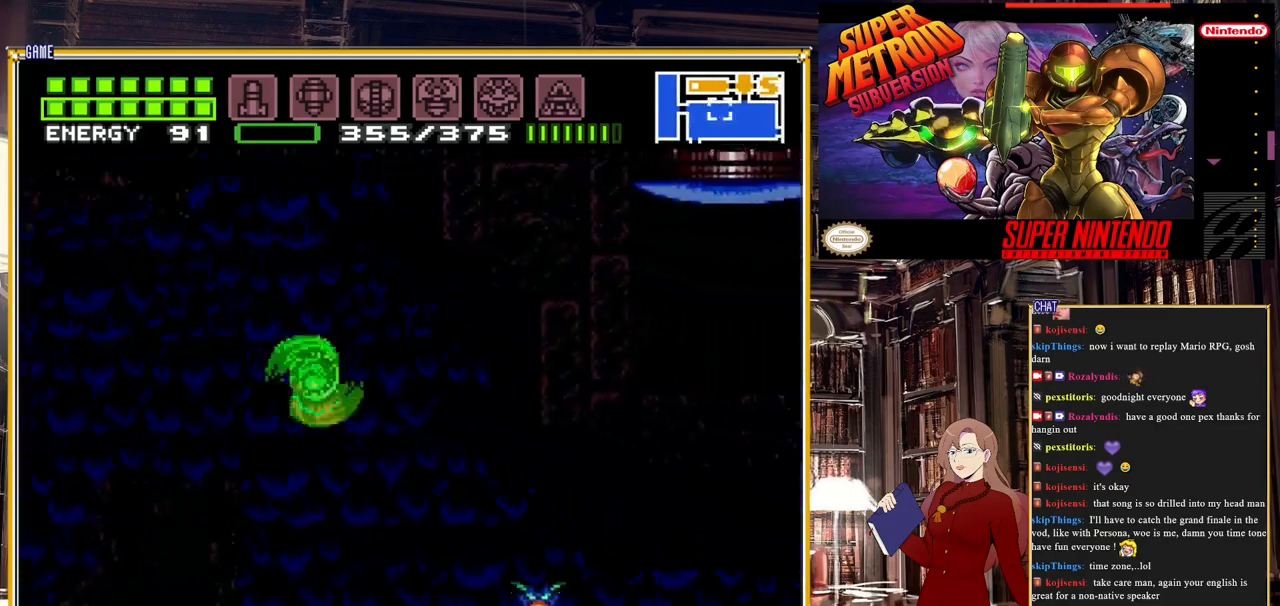
{"buttons": ["B", "DPAD_RIGHT"], "events": []}